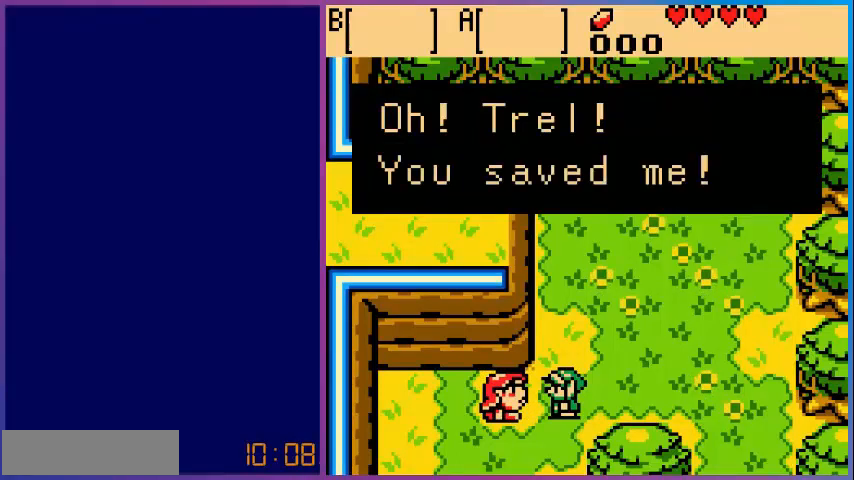
Gameplay with a controller (Nintendo layout); each line is a JSON object with the inputs held at the frame after it. "events" lists button and stick changes between this image and that frame as [ms after this image, input, new state], when the widget could be followed in between. Not read: L3 R3.
{"buttons": [], "events": [[280, "A", "down"], [440, "A", "up"]]}
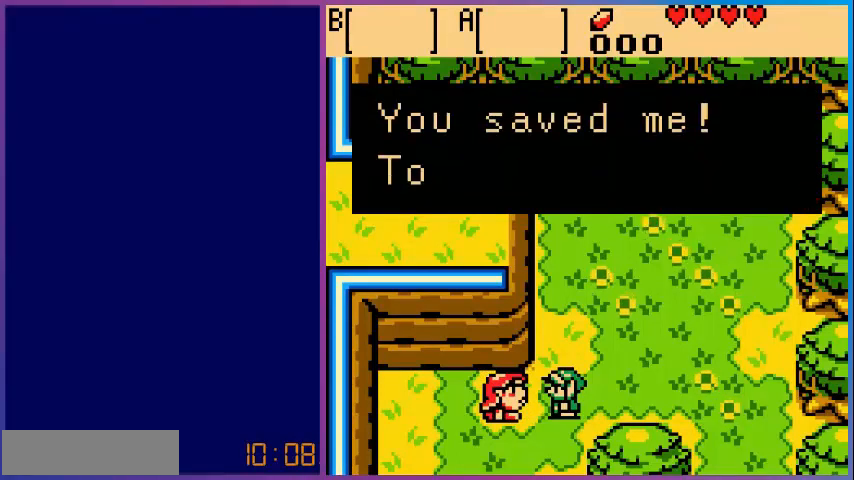
{"buttons": [], "events": []}
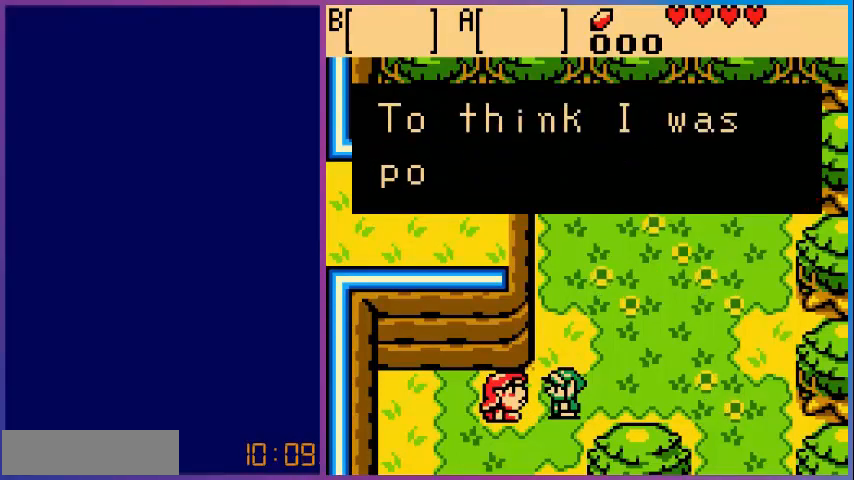
{"buttons": [], "events": []}
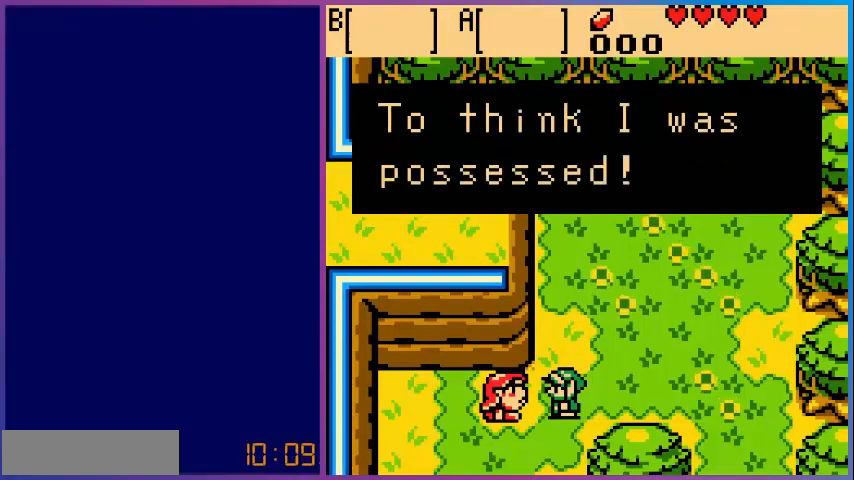
{"buttons": [], "events": [[280, "A", "down"], [440, "A", "up"]]}
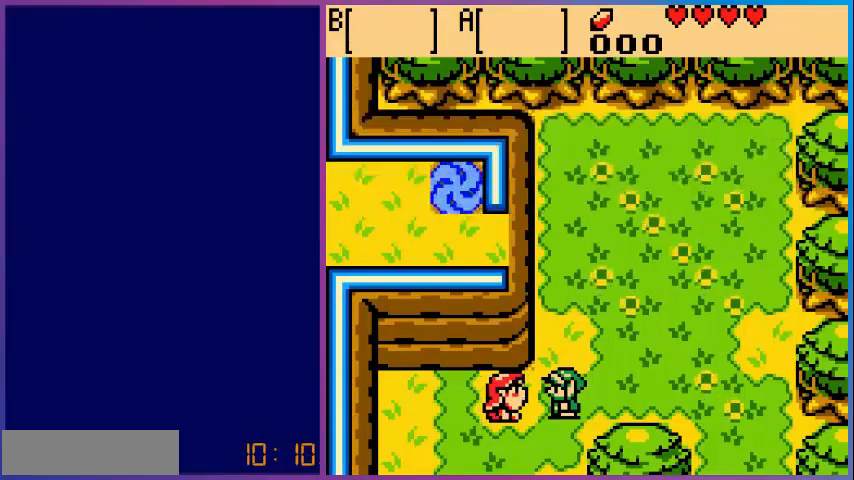
{"buttons": [], "events": []}
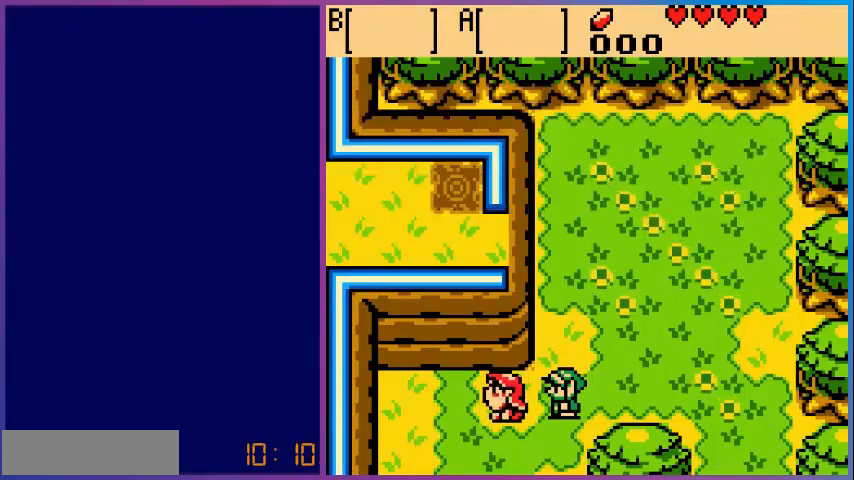
{"buttons": [], "events": []}
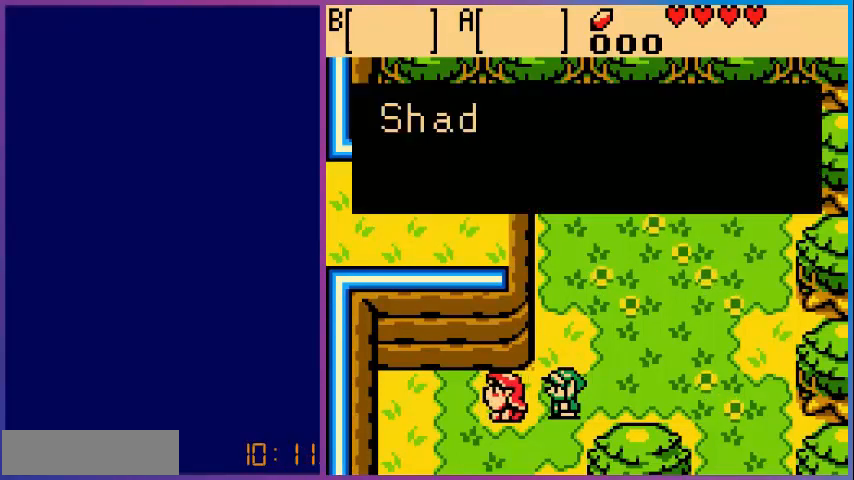
{"buttons": [], "events": []}
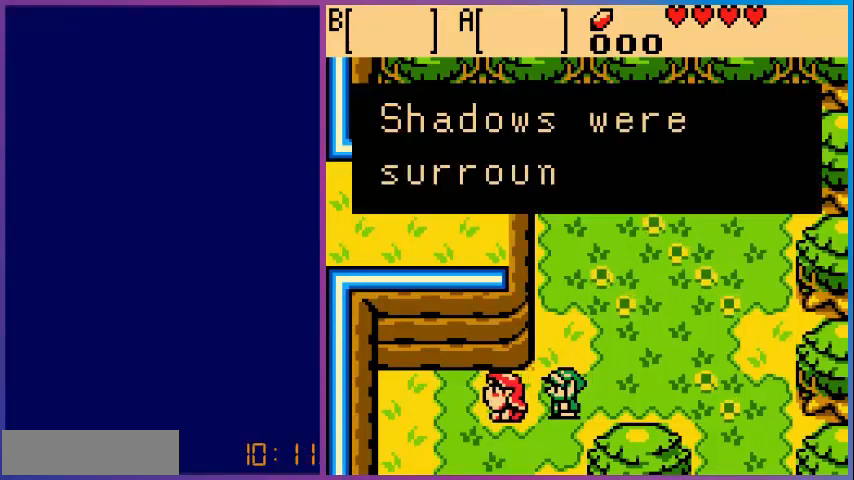
{"buttons": [], "events": []}
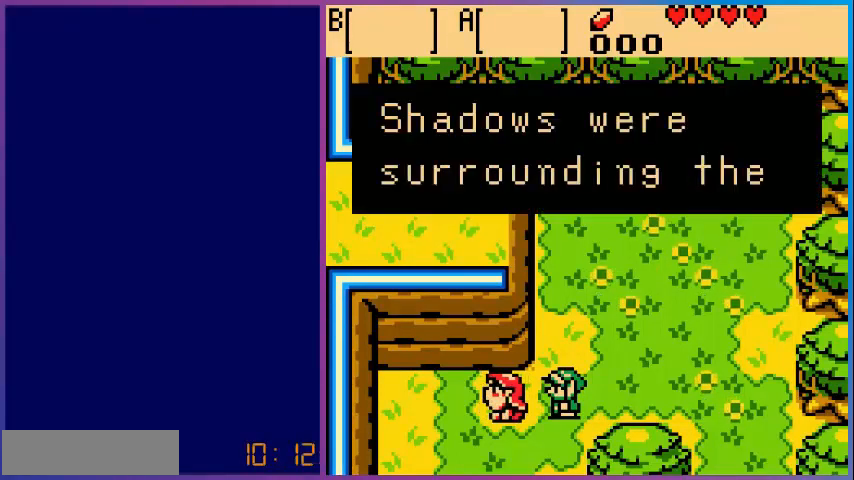
{"buttons": [], "events": []}
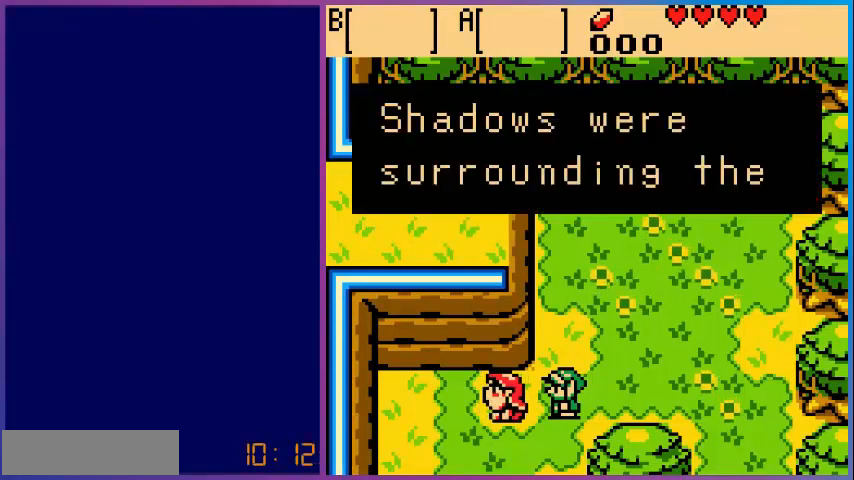
{"buttons": [], "events": [[40, "A", "down"], [160, "A", "up"]]}
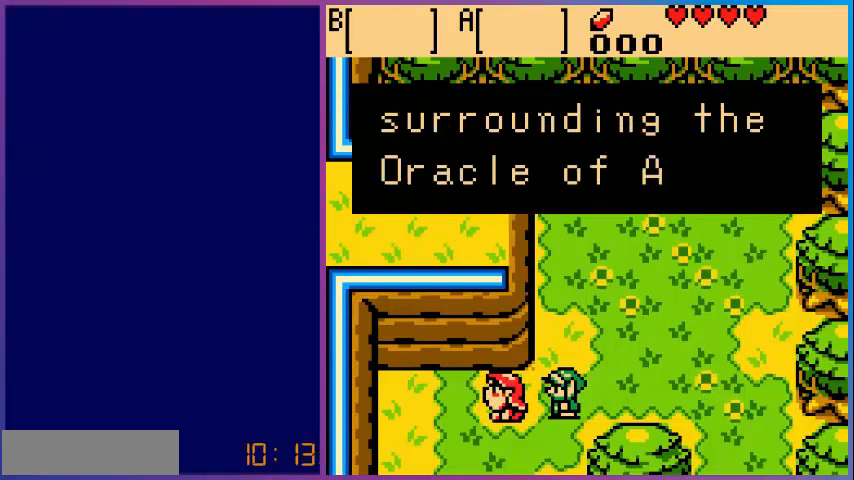
{"buttons": [], "events": []}
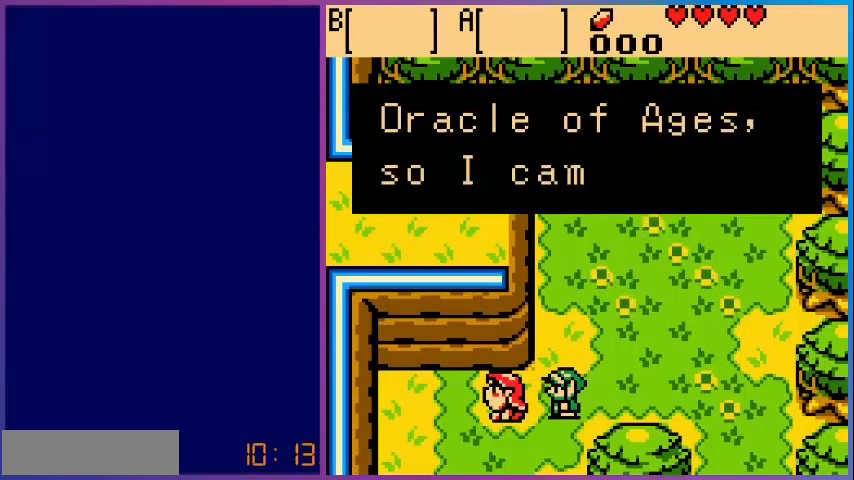
{"buttons": [], "events": []}
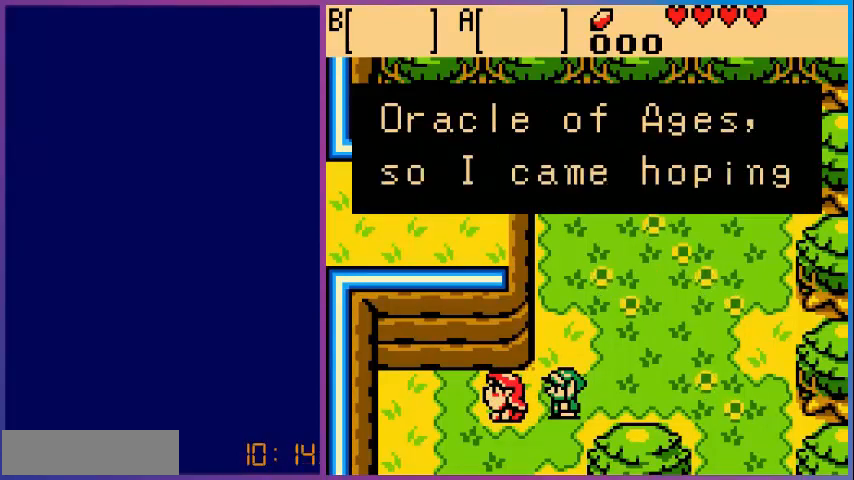
{"buttons": [], "events": [[240, "A", "down"], [400, "A", "up"]]}
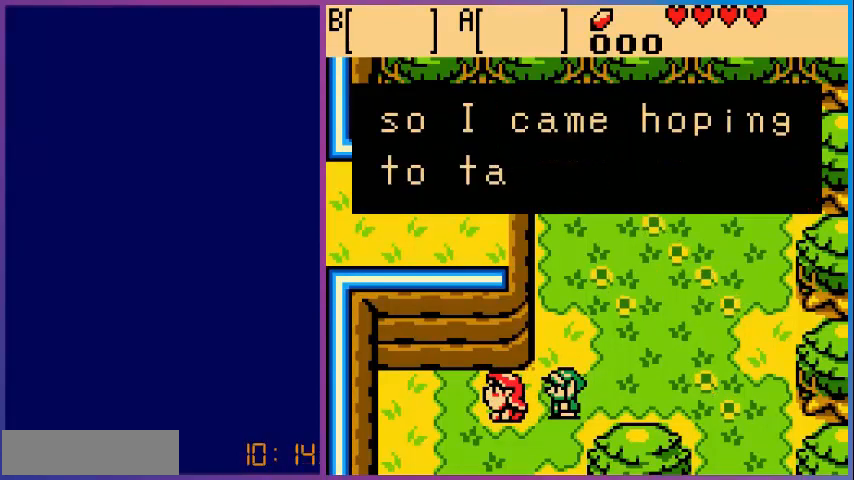
{"buttons": [], "events": []}
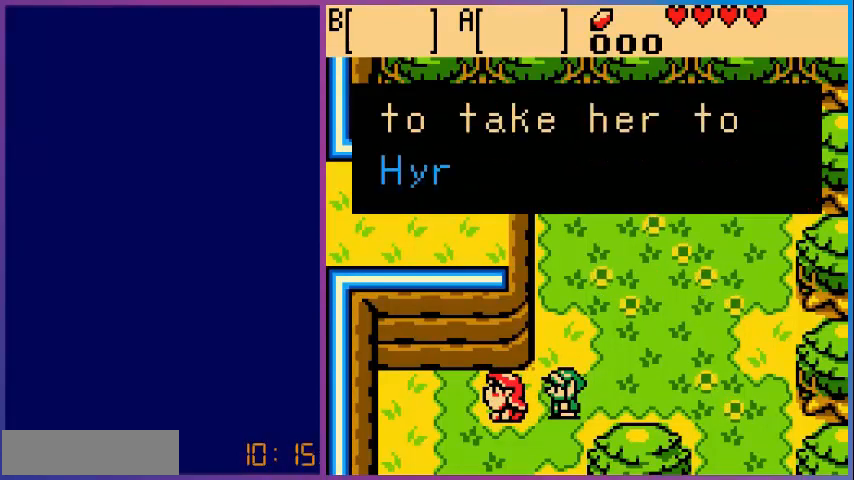
{"buttons": [], "events": []}
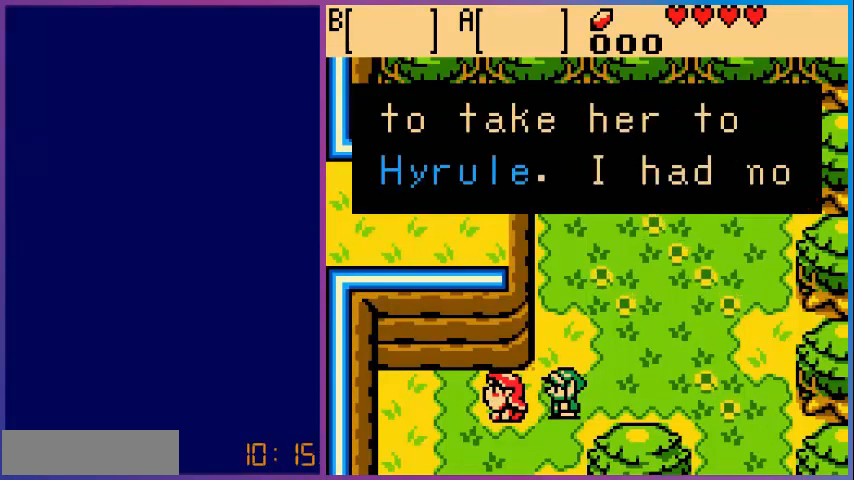
{"buttons": [], "events": [[320, "A", "down"], [480, "A", "up"]]}
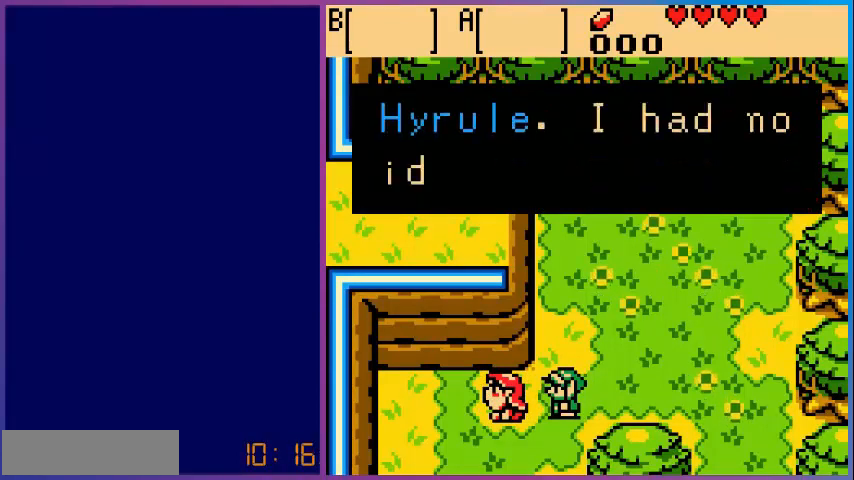
{"buttons": [], "events": []}
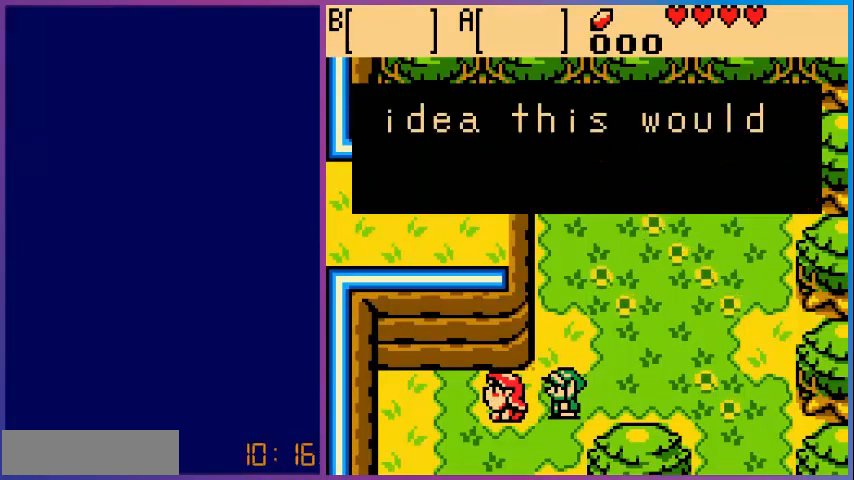
{"buttons": [], "events": []}
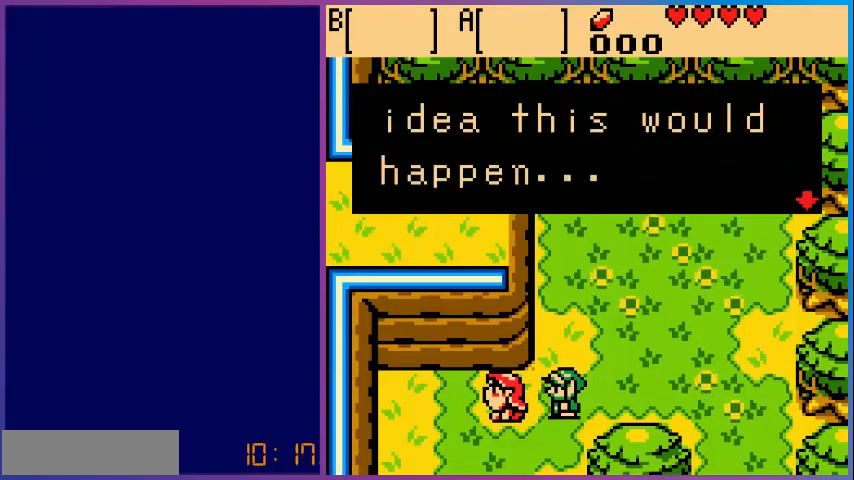
{"buttons": [], "events": [[320, "A", "down"], [520, "A", "up"]]}
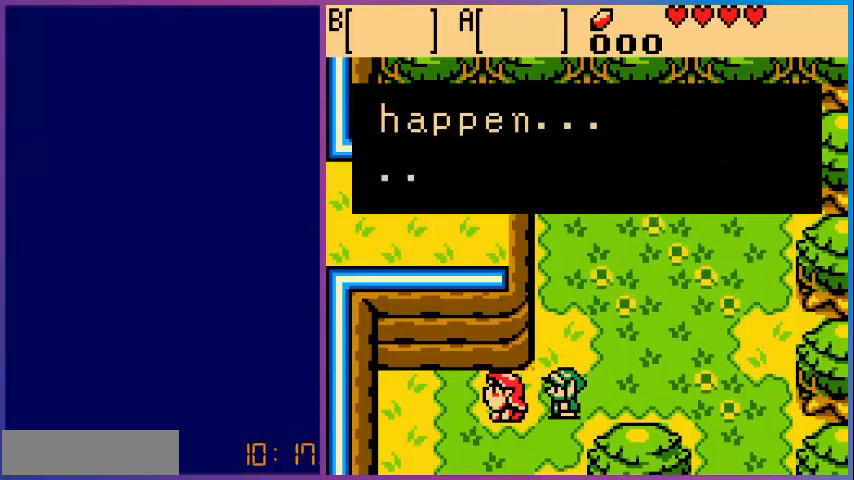
{"buttons": [], "events": []}
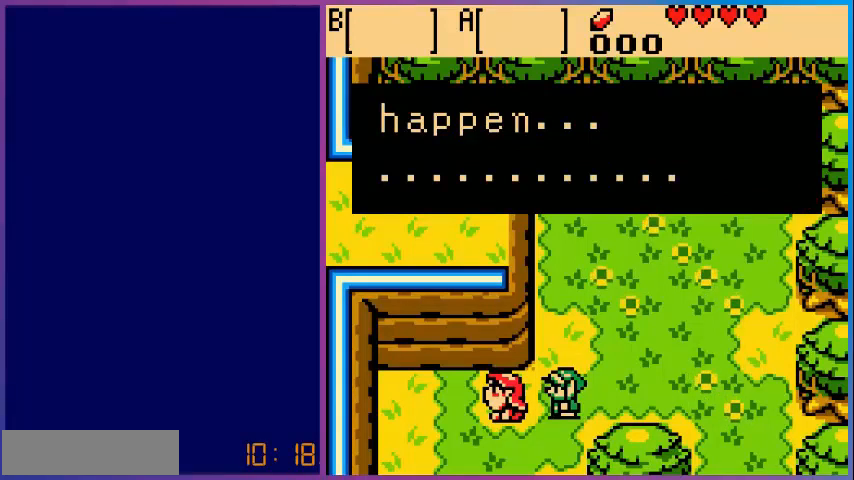
{"buttons": [], "events": [[400, "A", "down"], [520, "A", "up"]]}
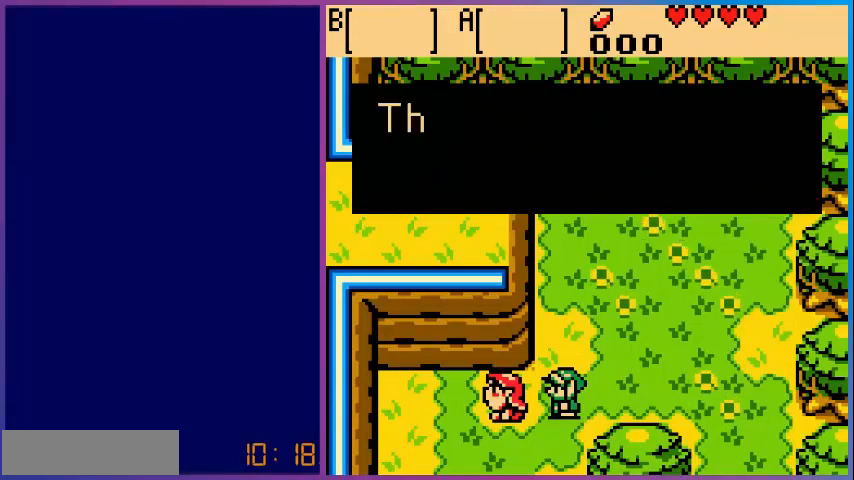
{"buttons": [], "events": []}
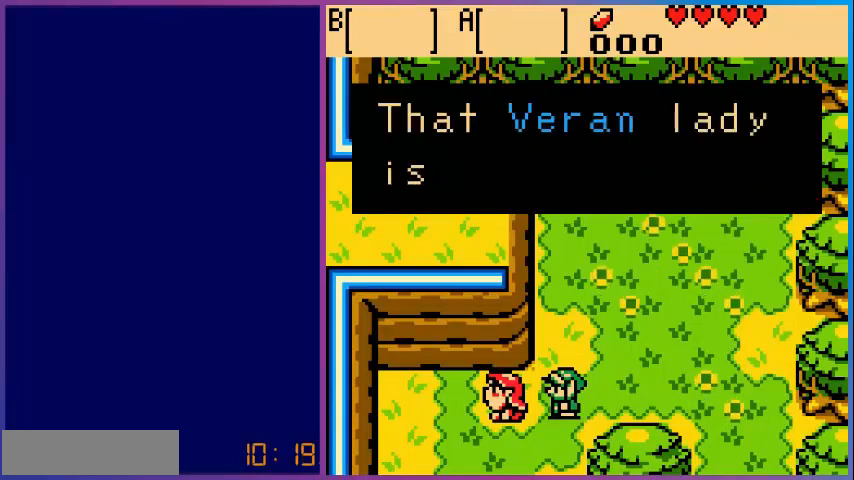
{"buttons": [], "events": []}
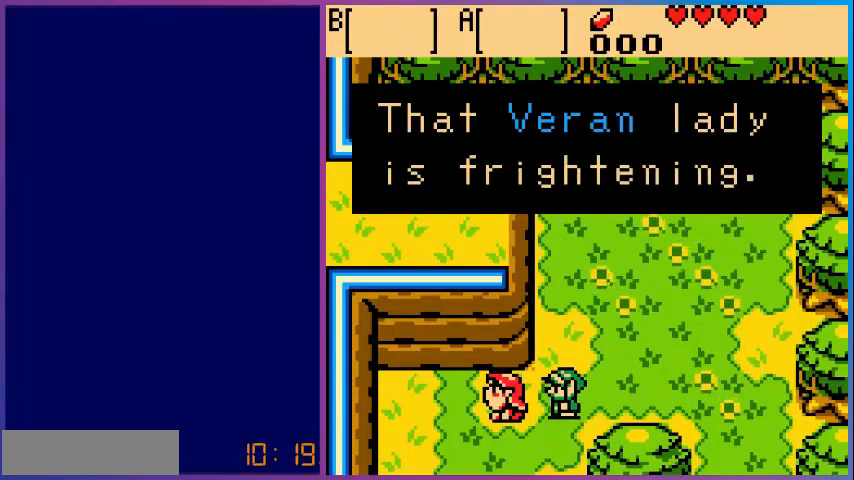
{"buttons": [], "events": []}
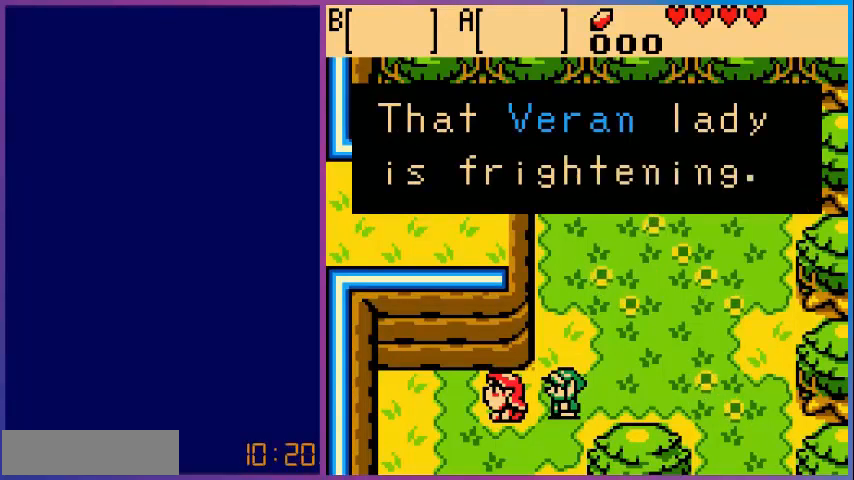
{"buttons": [], "events": [[120, "A", "down"], [320, "A", "up"]]}